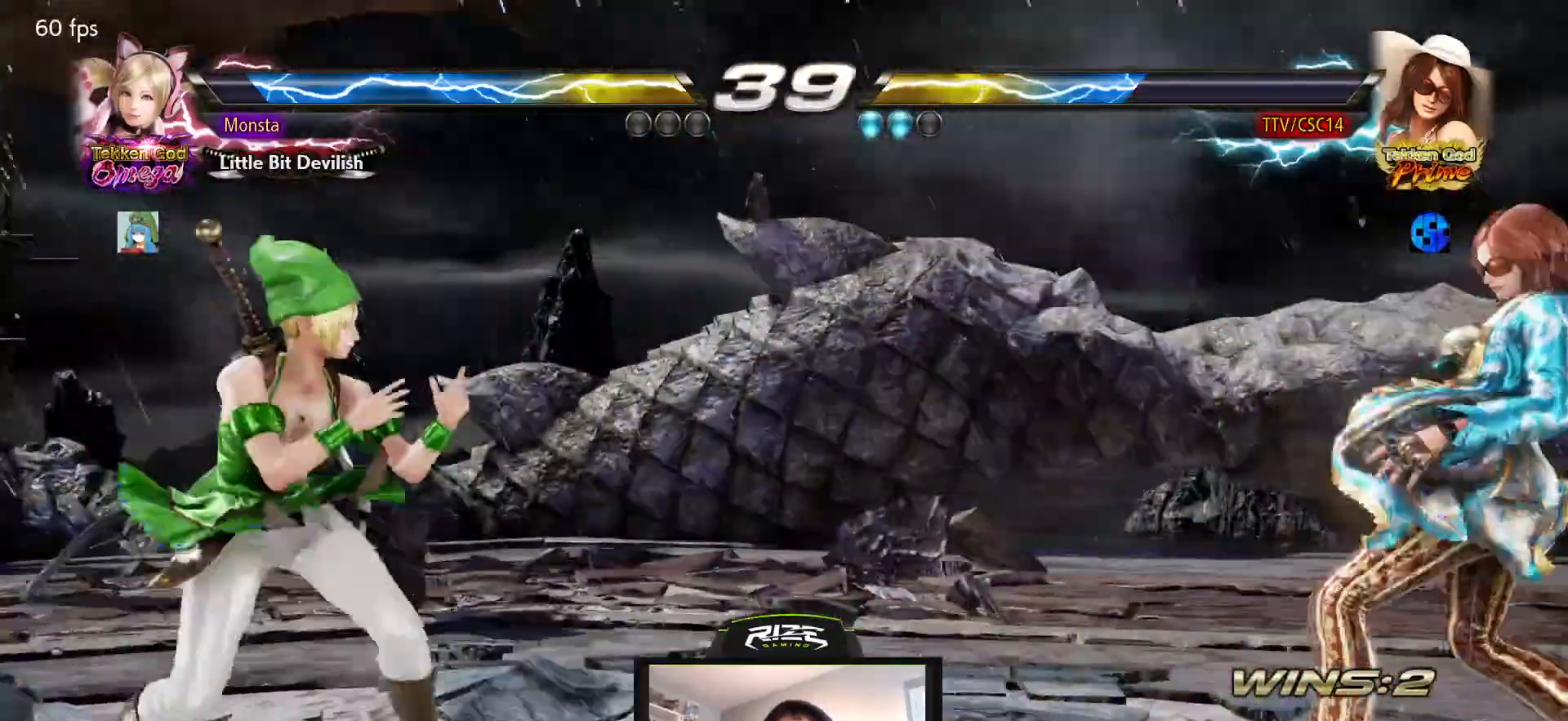
Gameplay with a controller (PlayStation layout); each line is a JSON object with the inputs held at the frame after it. "events" lists button and stick changes between this image and that frame as [ms after this image, input, new state], when the widget could be followed in between.
{"buttons": [], "left_stick": "center", "right_stick": "center", "events": [[50, "DPAD_DOWN", "up"], [300, "DPAD_RIGHT", "down"], [383, "DPAD_RIGHT", "up"]]}
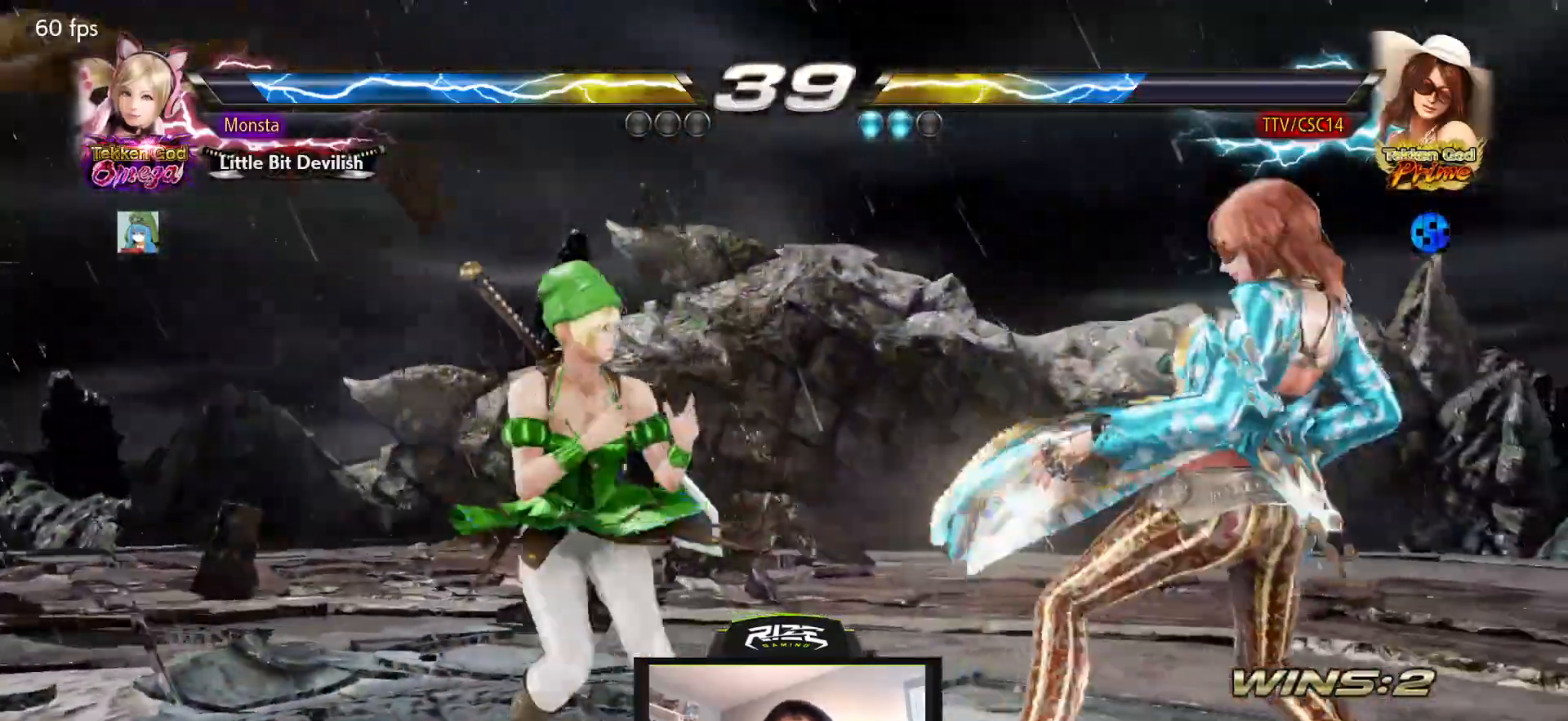
{"buttons": [], "left_stick": "center", "right_stick": "center", "events": []}
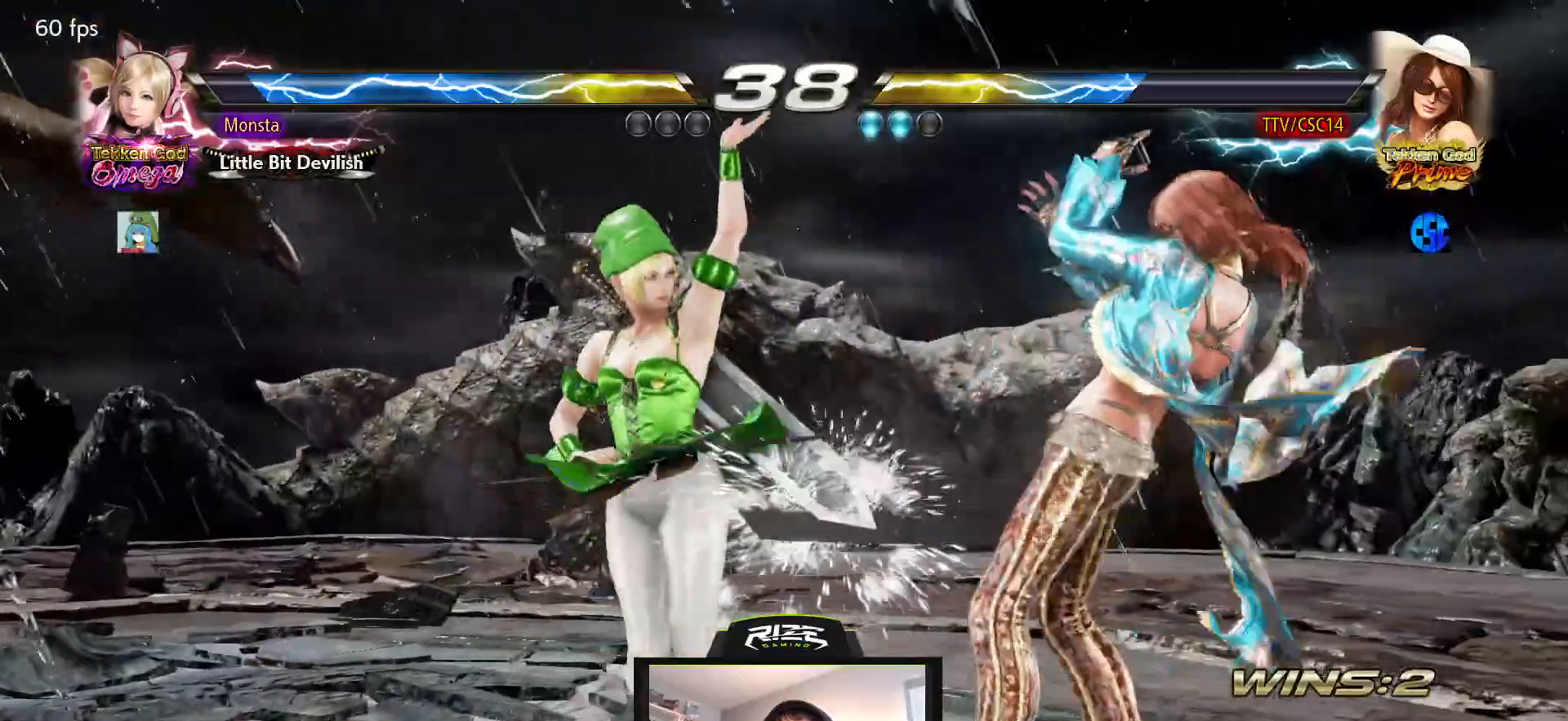
{"buttons": [], "left_stick": "center", "right_stick": "center", "events": [[167, "SQUARE", "down"], [250, "SQUARE", "up"], [317, "SQUARE", "down"], [350, "SQUARE", "up"]]}
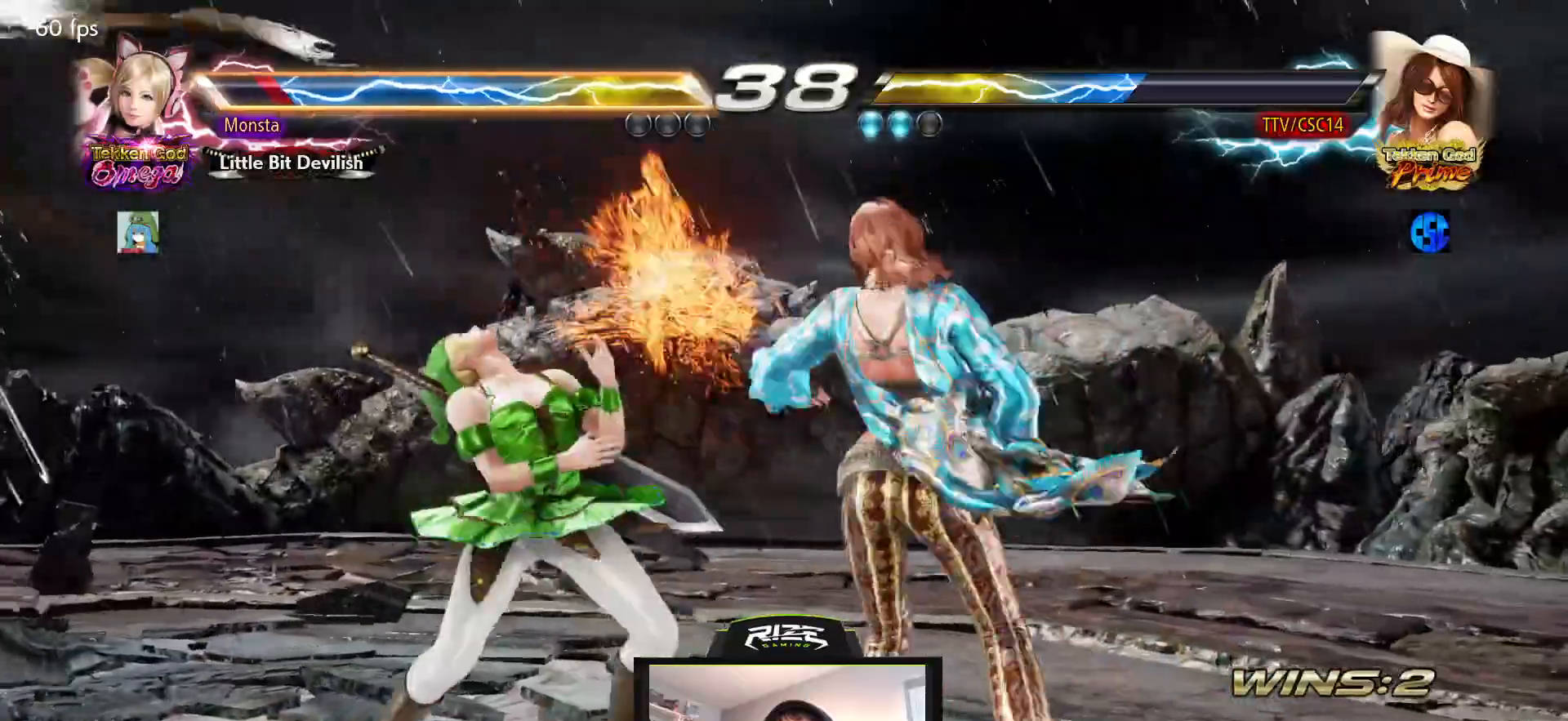
{"buttons": ["SQUARE", "DPAD_RIGHT"], "left_stick": "center", "right_stick": "center", "events": [[433, "DPAD_RIGHT", "down"], [467, "SQUARE", "down"]]}
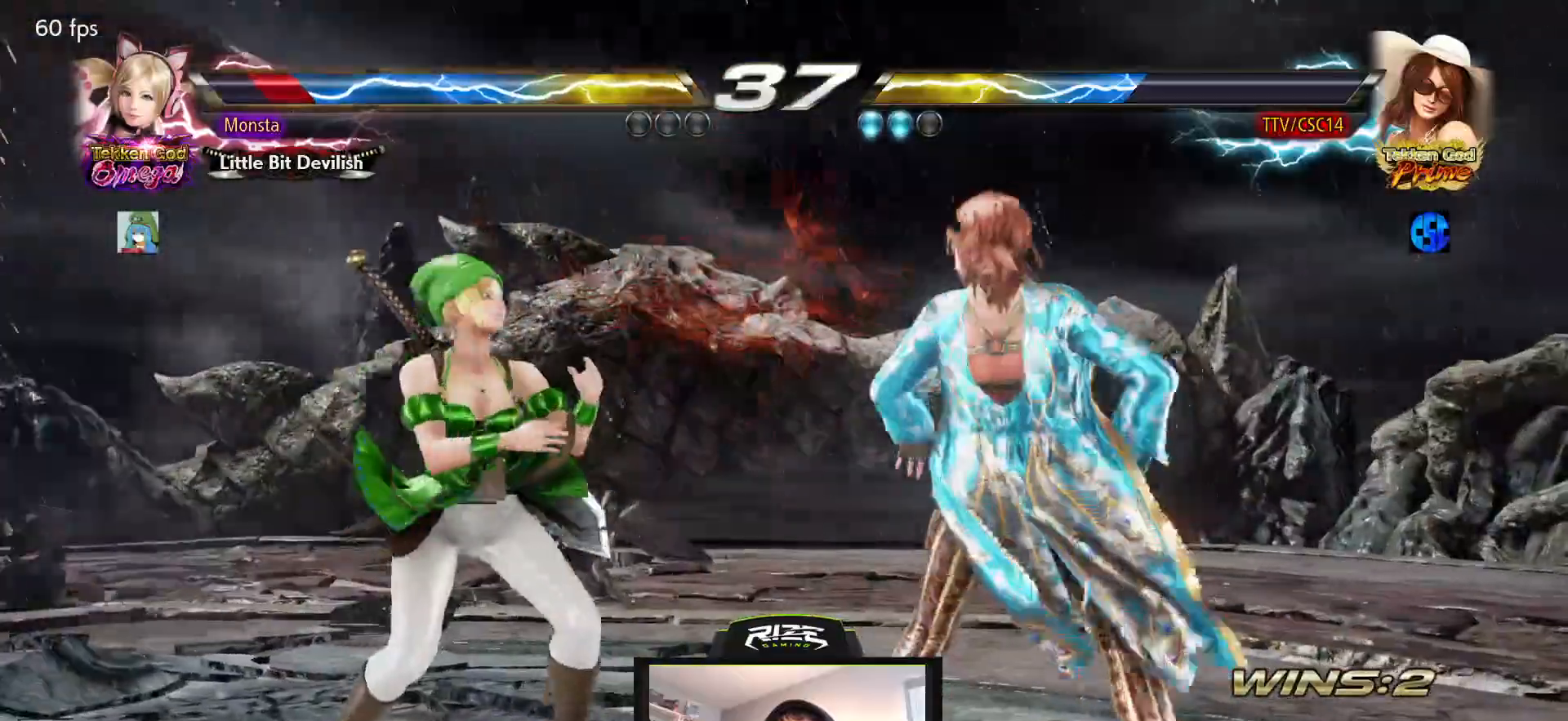
{"buttons": ["DPAD_DOWN"], "left_stick": "center", "right_stick": "center", "events": [[17, "DPAD_RIGHT", "up"], [50, "SQUARE", "up"], [117, "DPAD_LEFT", "down"], [483, "DPAD_DOWN", "down"], [483, "DPAD_LEFT", "up"]]}
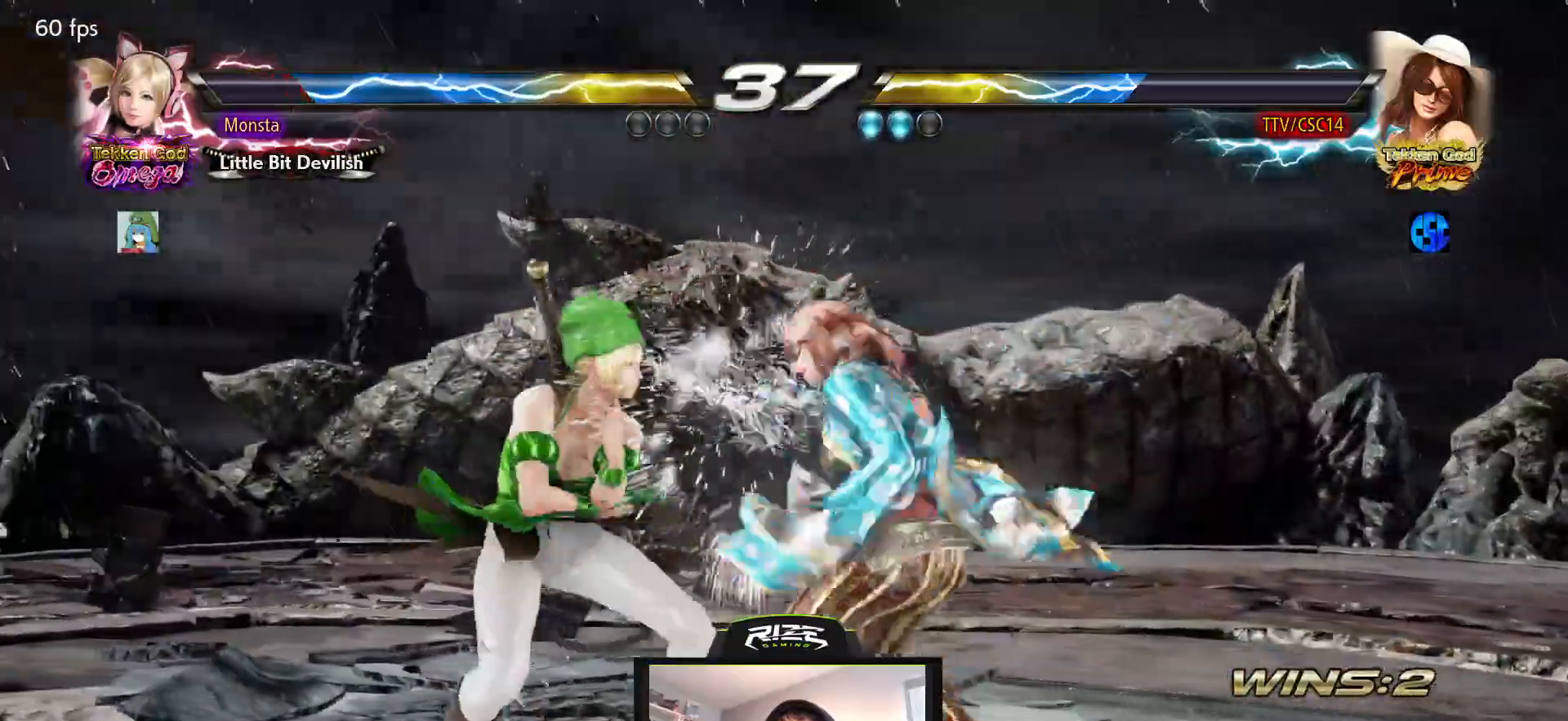
{"buttons": ["DPAD_DOWN"], "left_stick": "center", "right_stick": "center", "events": []}
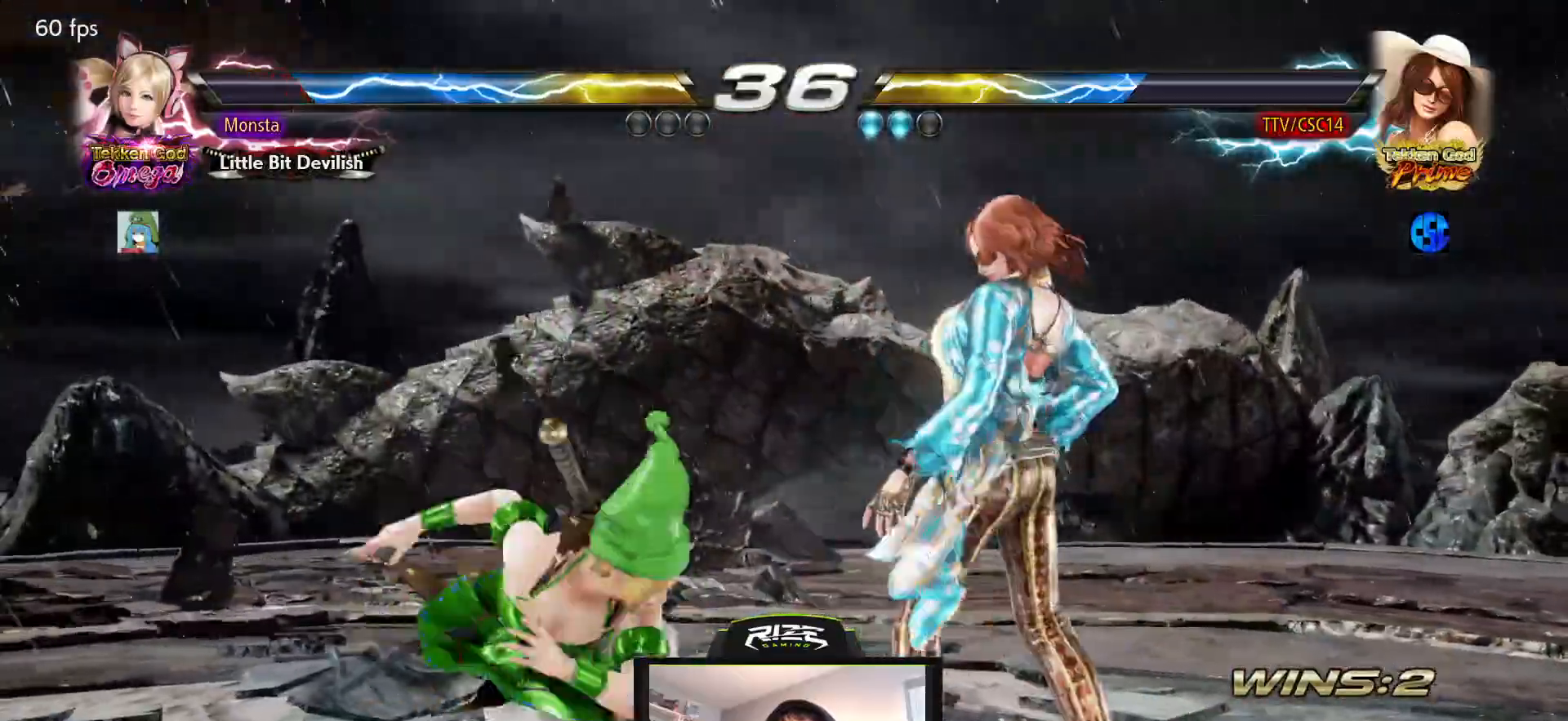
{"buttons": ["CROSS", "DPAD_DOWN"], "left_stick": "center", "right_stick": "center", "events": [[67, "DPAD_DOWN", "up"], [83, "CROSS", "down"], [317, "CROSS", "up"], [500, "CROSS", "down"], [500, "DPAD_DOWN", "down"]]}
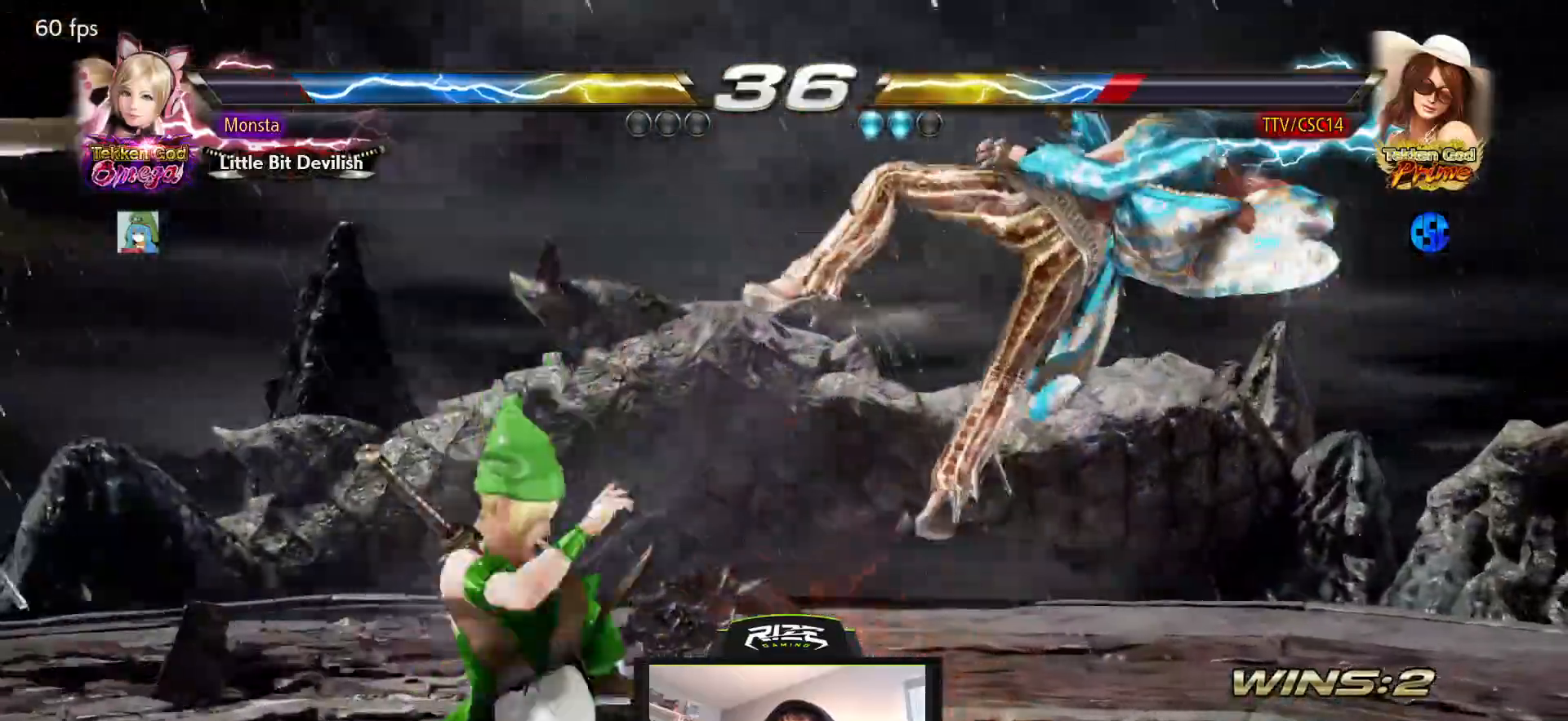
{"buttons": ["CROSS", "SQUARE", "DPAD_DOWN", "DPAD_RIGHT"], "left_stick": "center", "right_stick": "center"}